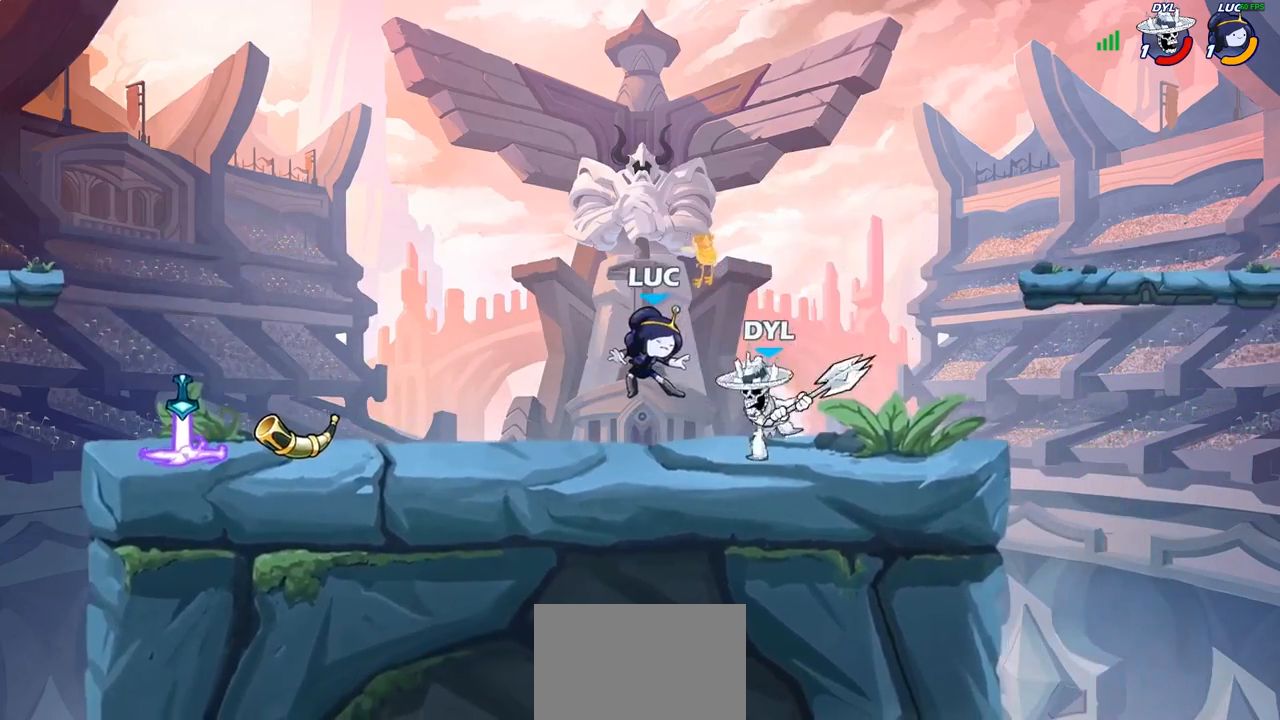
Gameplay with a controller (PlayStation layout); each line is a JSON object with the inputs held at the frame after it. "events" lists button and stick changes between this image and that frame as [ms after this image, input, new state], when the widget could be followed in between.
{"buttons": [], "left_stick": "right", "right_stick": "center", "events": [[367, "left_stick", "right"]]}
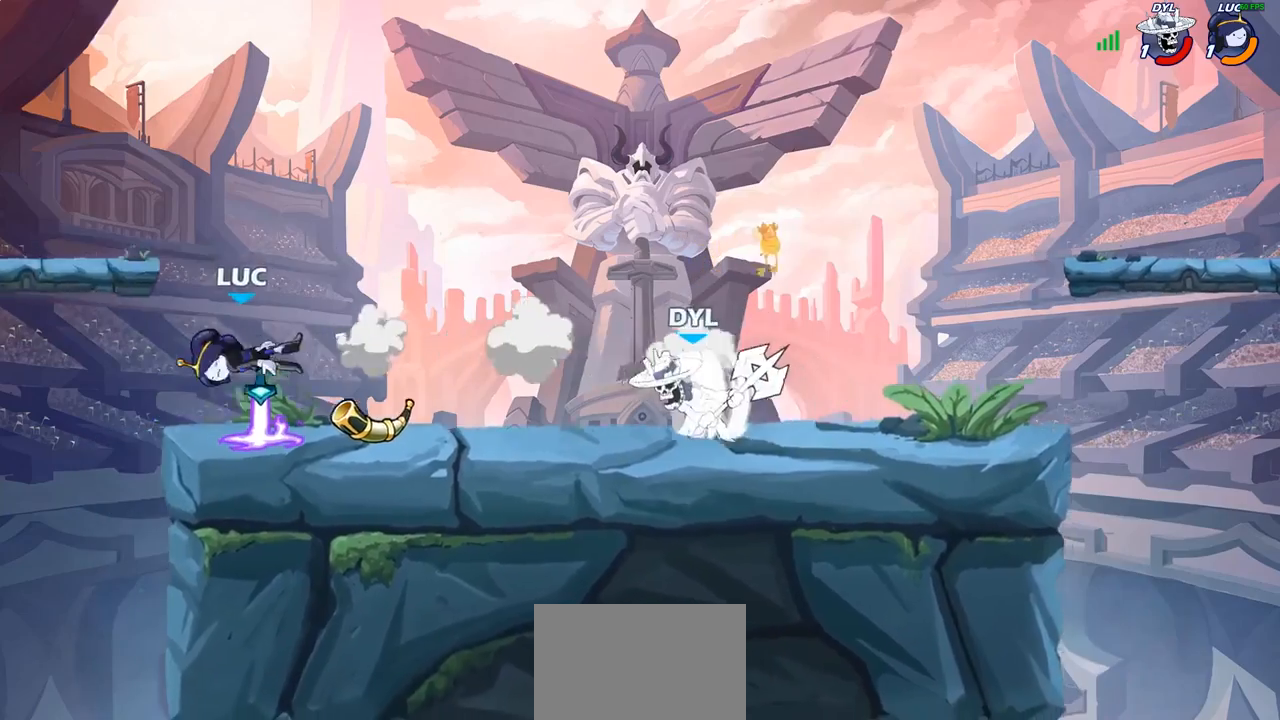
{"buttons": [], "left_stick": "up-right", "right_stick": "center", "events": [[67, "R1", "down"], [100, "CROSS", "down"], [100, "left_stick", "up-right"], [200, "R1", "up"], [217, "CROSS", "up"], [217, "left_stick", "up"], [317, "left_stick", "up-right"]]}
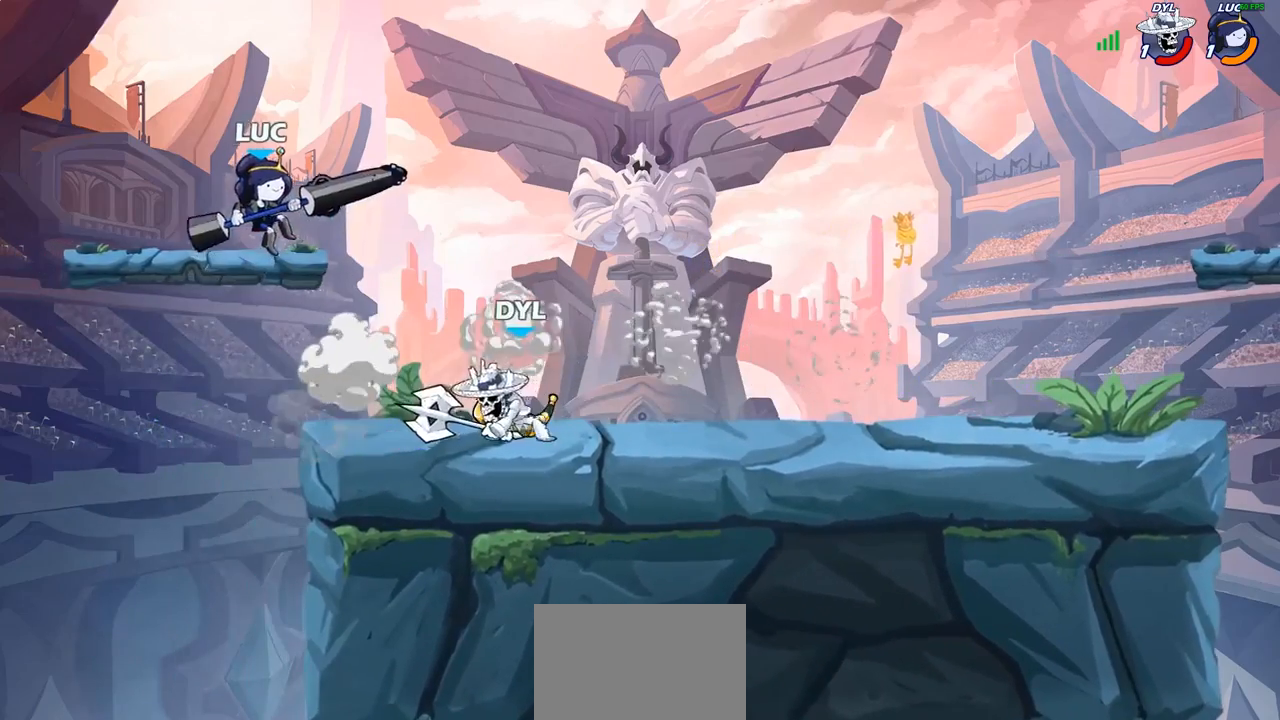
{"buttons": [], "left_stick": "up-right", "right_stick": "center", "events": [[67, "left_stick", "down-right"], [150, "SQUARE", "down"], [167, "left_stick", "right"], [200, "SQUARE", "up"], [333, "left_stick", "up-right"]]}
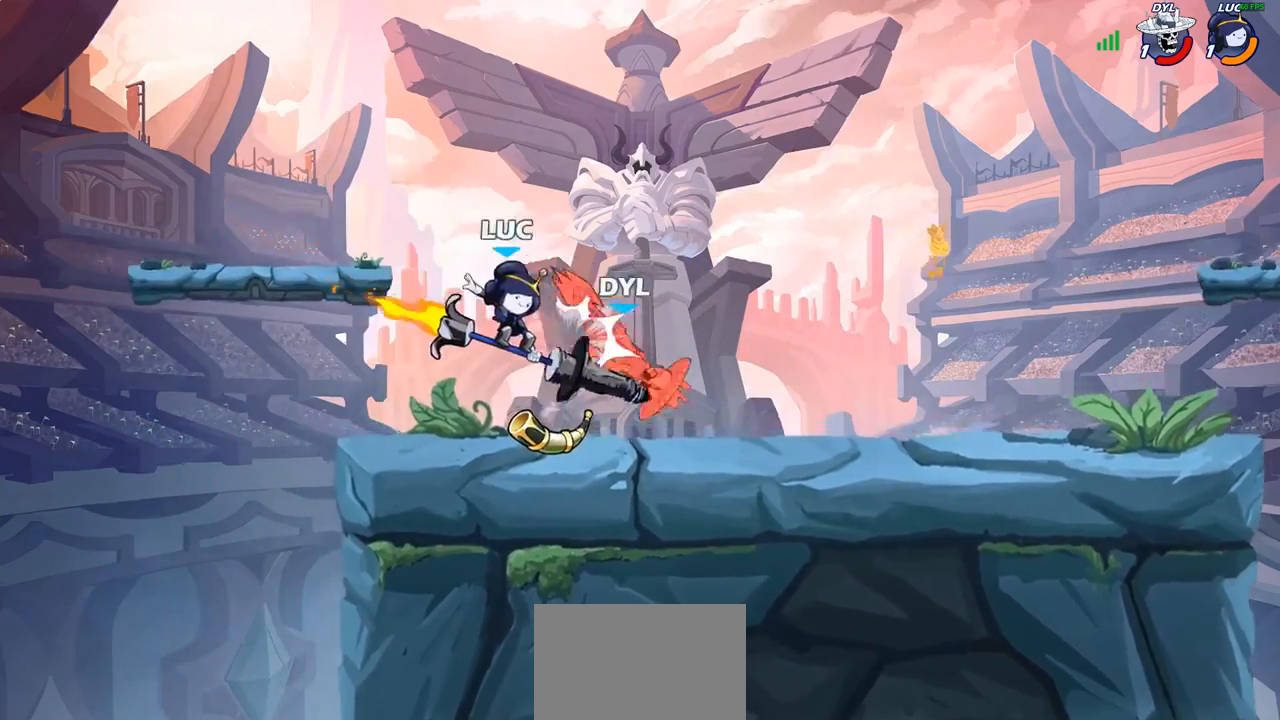
{"buttons": ["R2"], "left_stick": "right", "right_stick": "center", "events": [[33, "left_stick", "right"], [150, "left_stick", "center"], [267, "left_stick", "right"], [367, "R2", "down"]]}
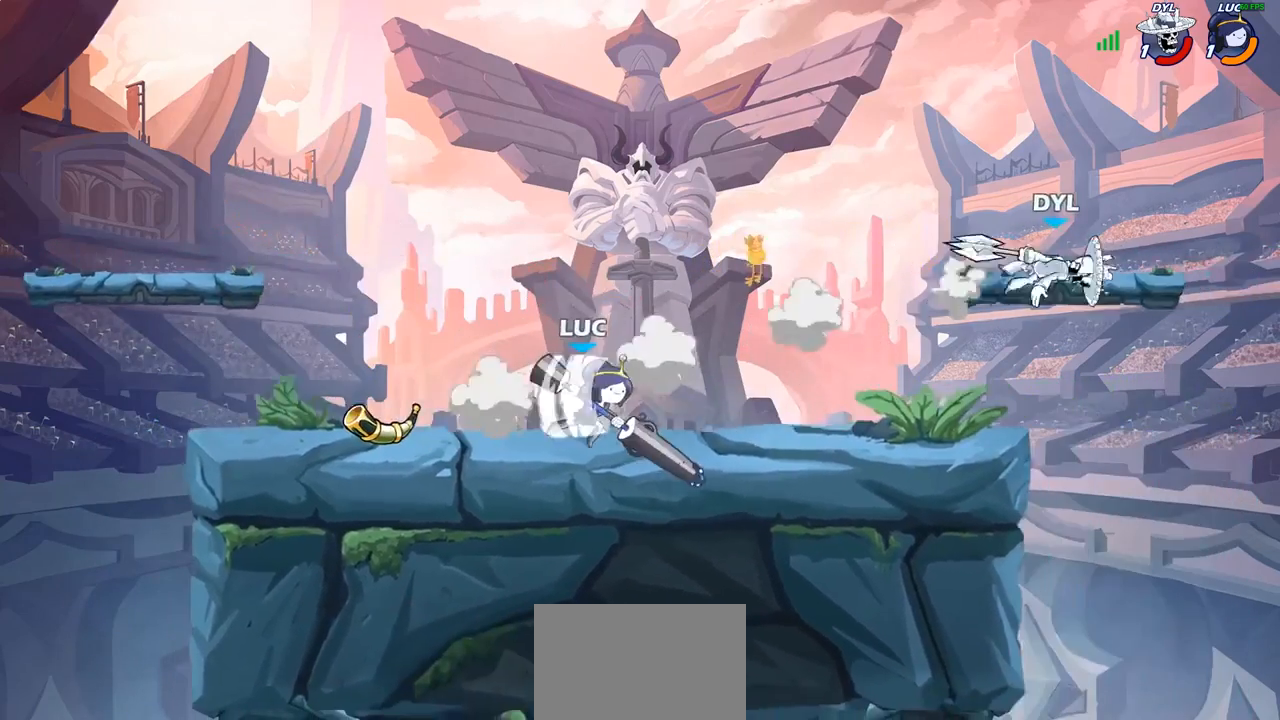
{"buttons": [], "left_stick": "left", "right_stick": "center", "events": [[83, "R2", "up"], [117, "left_stick", "center"], [500, "left_stick", "left"]]}
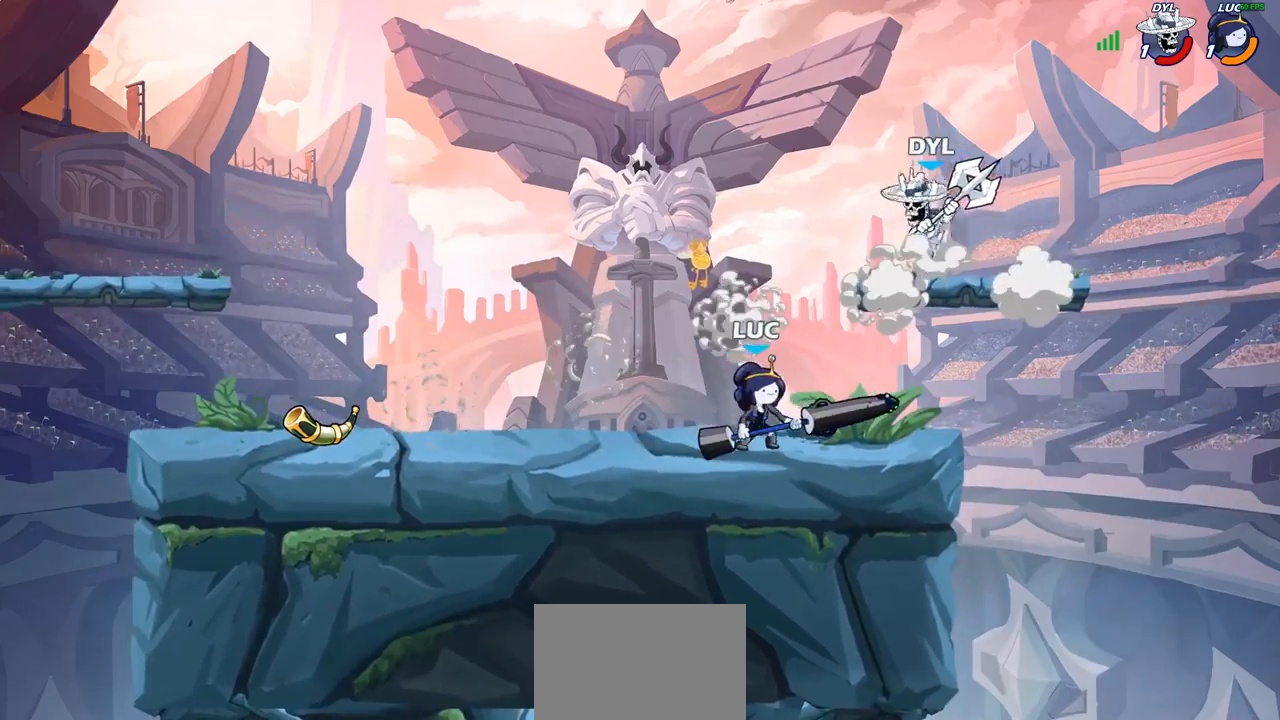
{"buttons": ["CIRCLE"], "left_stick": "center", "right_stick": "center", "events": [[17, "CROSS", "down"], [83, "CIRCLE", "down"], [100, "CROSS", "up"], [100, "left_stick", "center"]]}
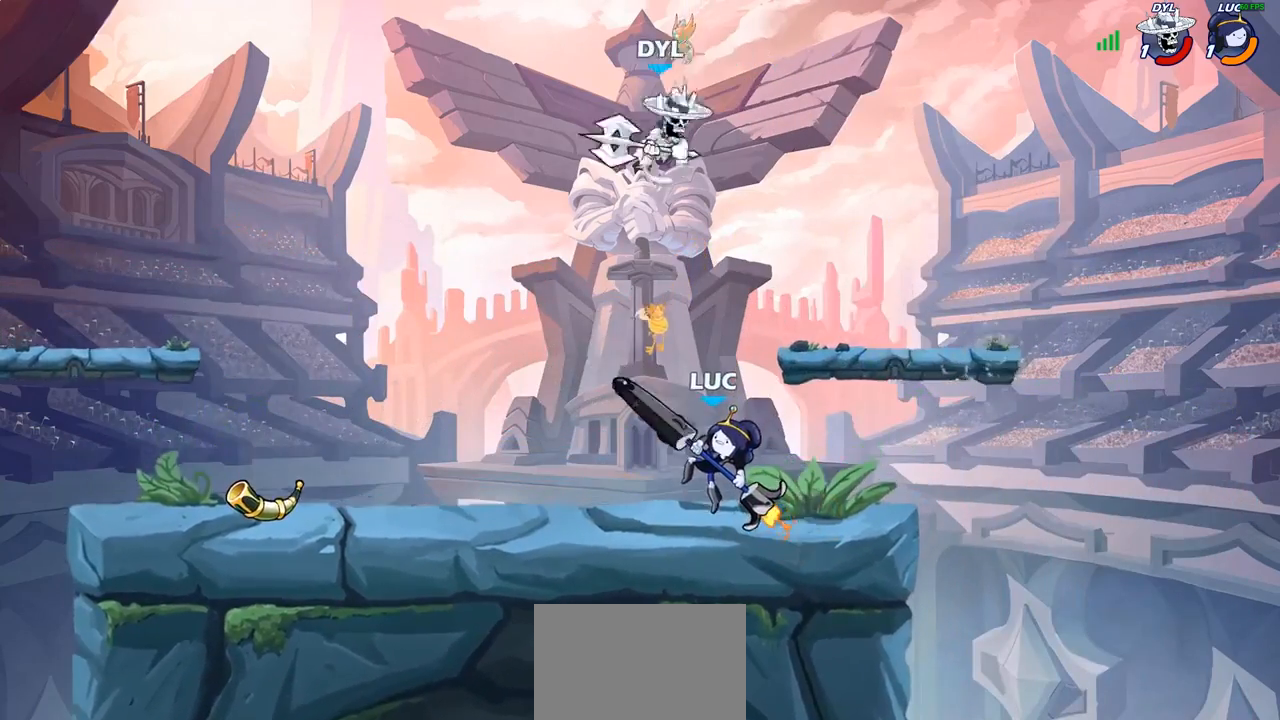
{"buttons": [], "left_stick": "up-left", "right_stick": "center", "events": [[183, "CIRCLE", "up"], [467, "left_stick", "up-left"]]}
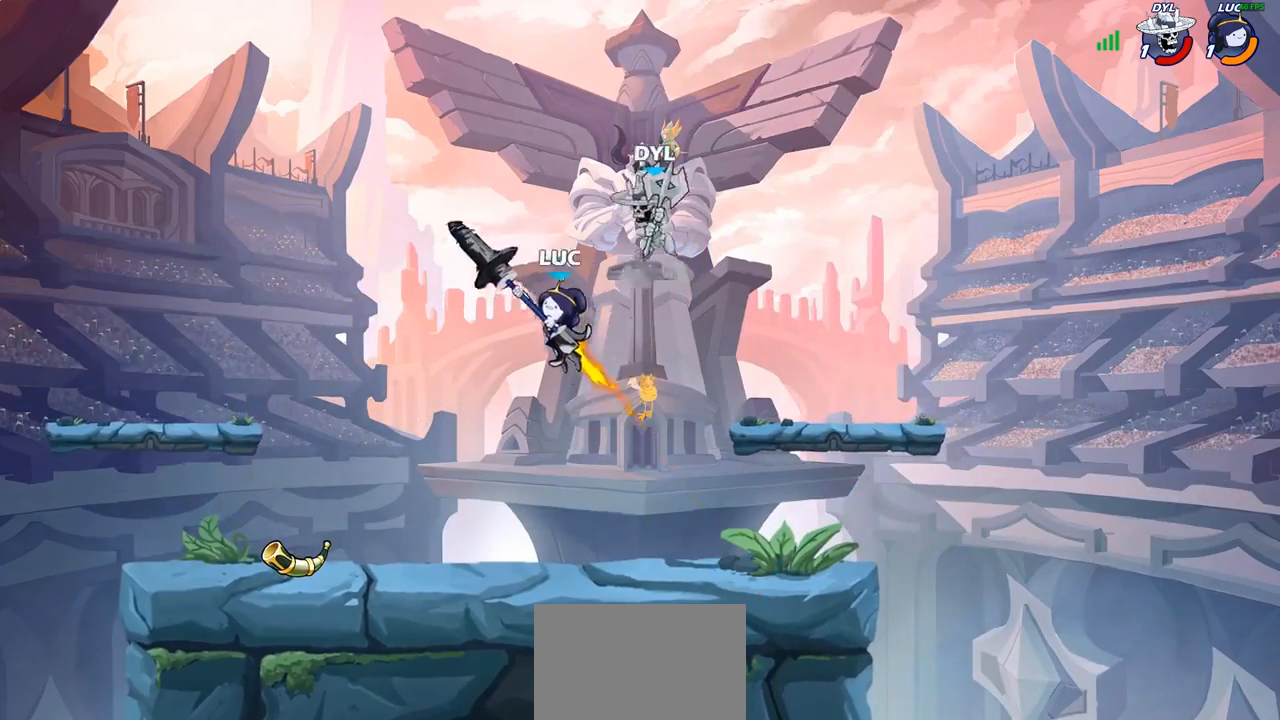
{"buttons": ["SQUARE"], "left_stick": "down-right", "right_stick": "center", "events": [[283, "left_stick", "down-left"], [483, "left_stick", "down-right"], [500, "SQUARE", "down"]]}
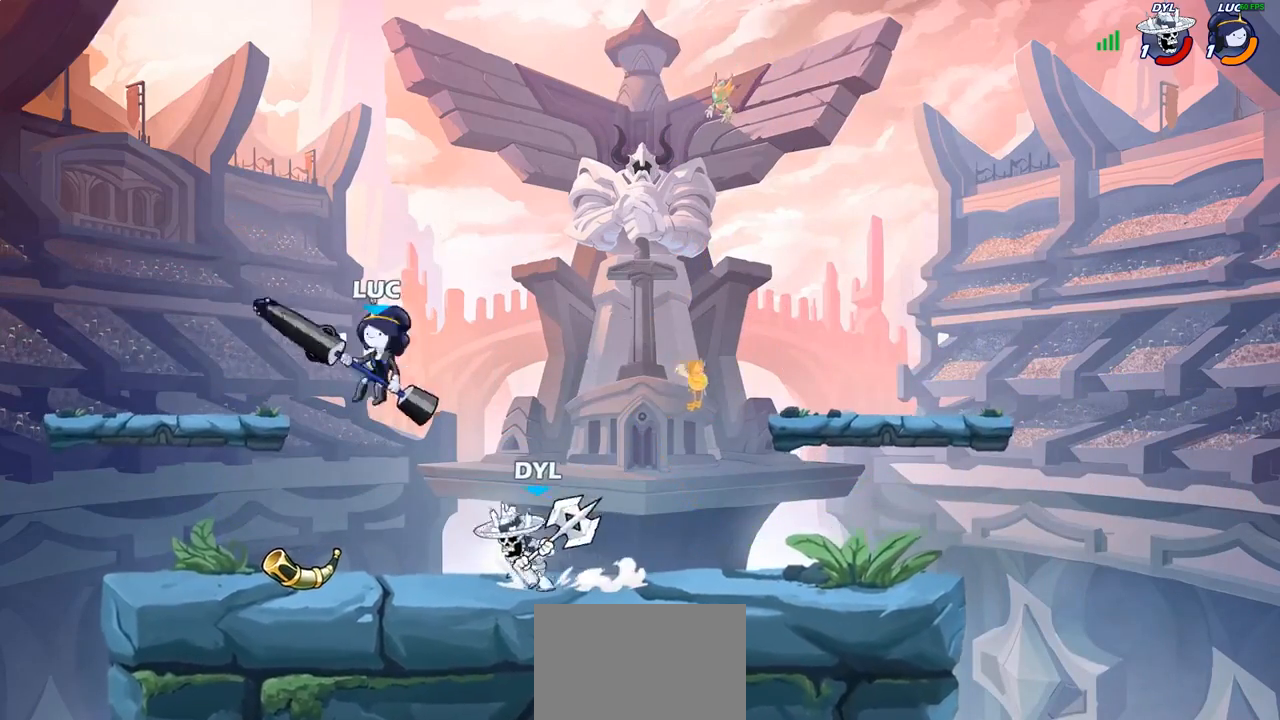
{"buttons": [], "left_stick": "right", "right_stick": "center", "events": [[50, "SQUARE", "up"], [100, "left_stick", "center"], [267, "left_stick", "right"]]}
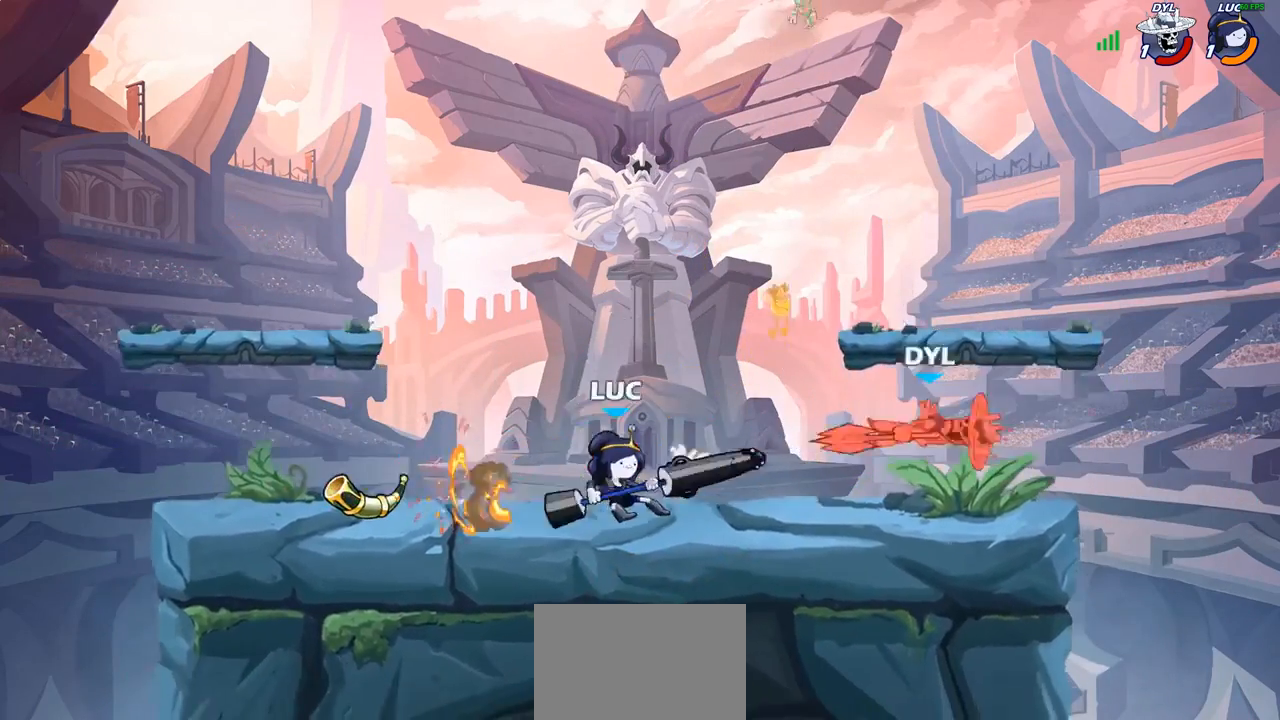
{"buttons": [], "left_stick": "right", "right_stick": "center", "events": [[217, "R2", "down"], [350, "R2", "up"]]}
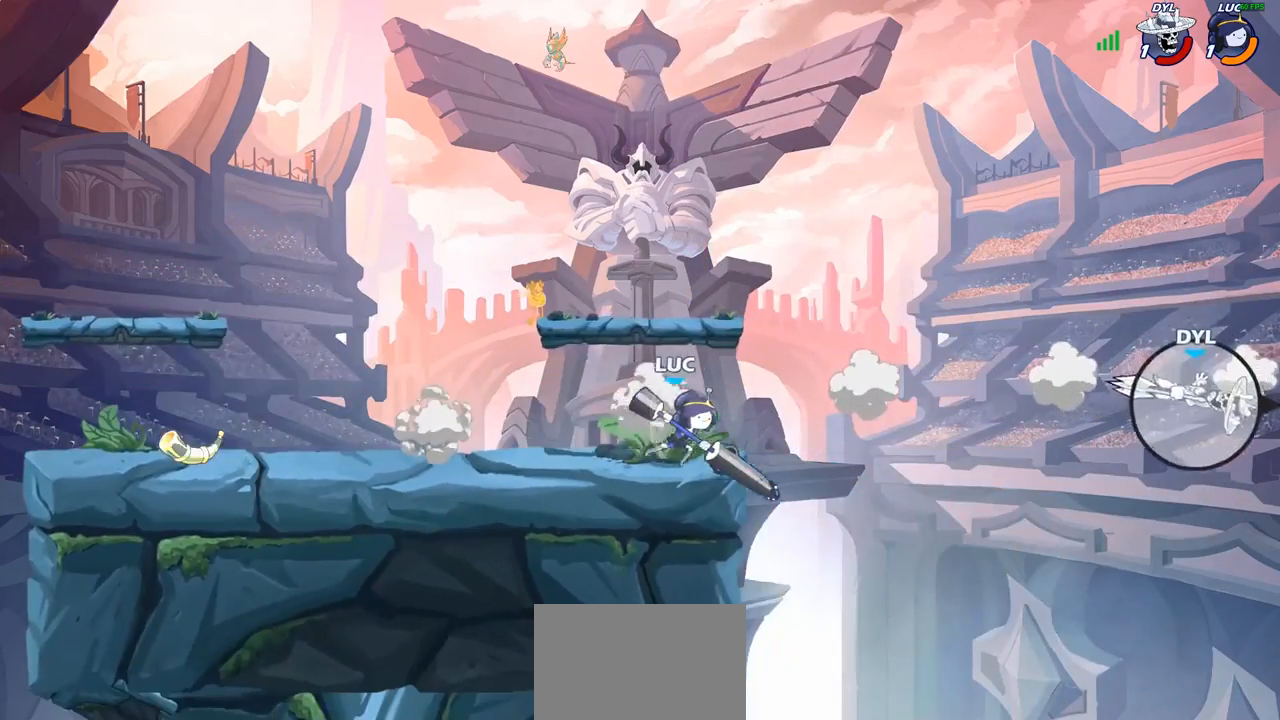
{"buttons": [], "left_stick": "center", "right_stick": "center", "events": [[367, "left_stick", "center"]]}
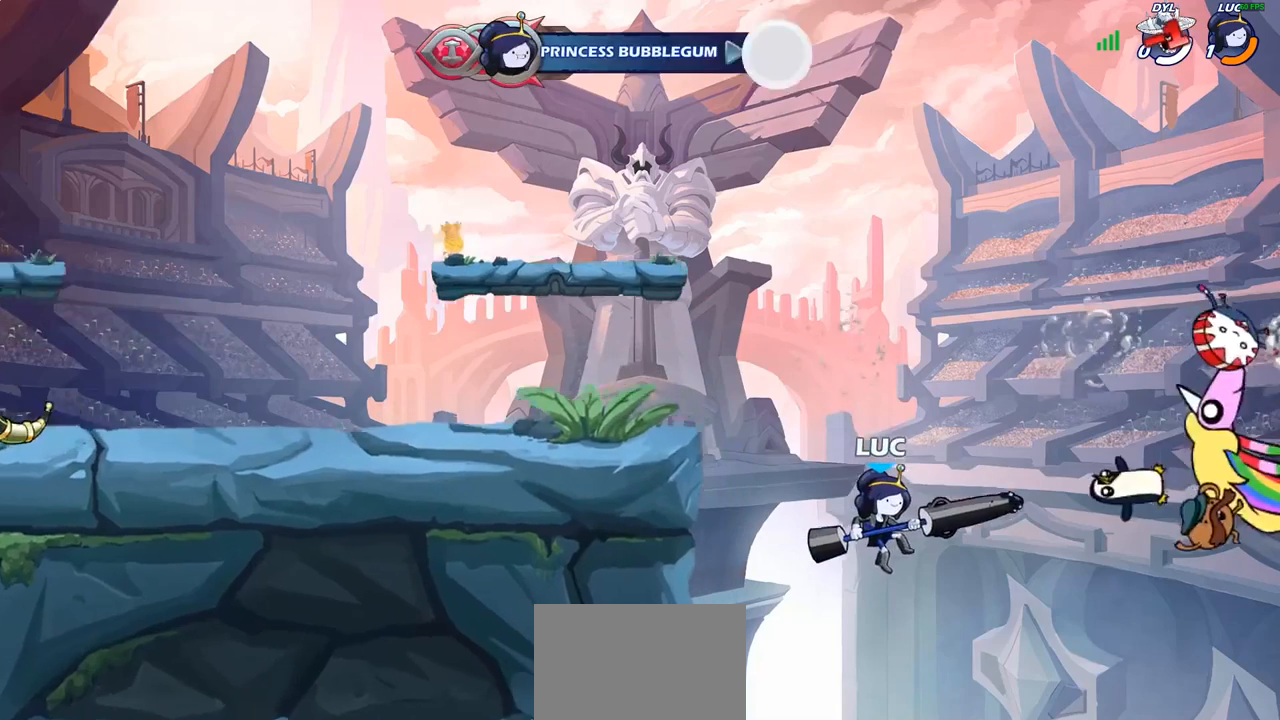
{"buttons": [], "left_stick": "center", "right_stick": "center", "events": []}
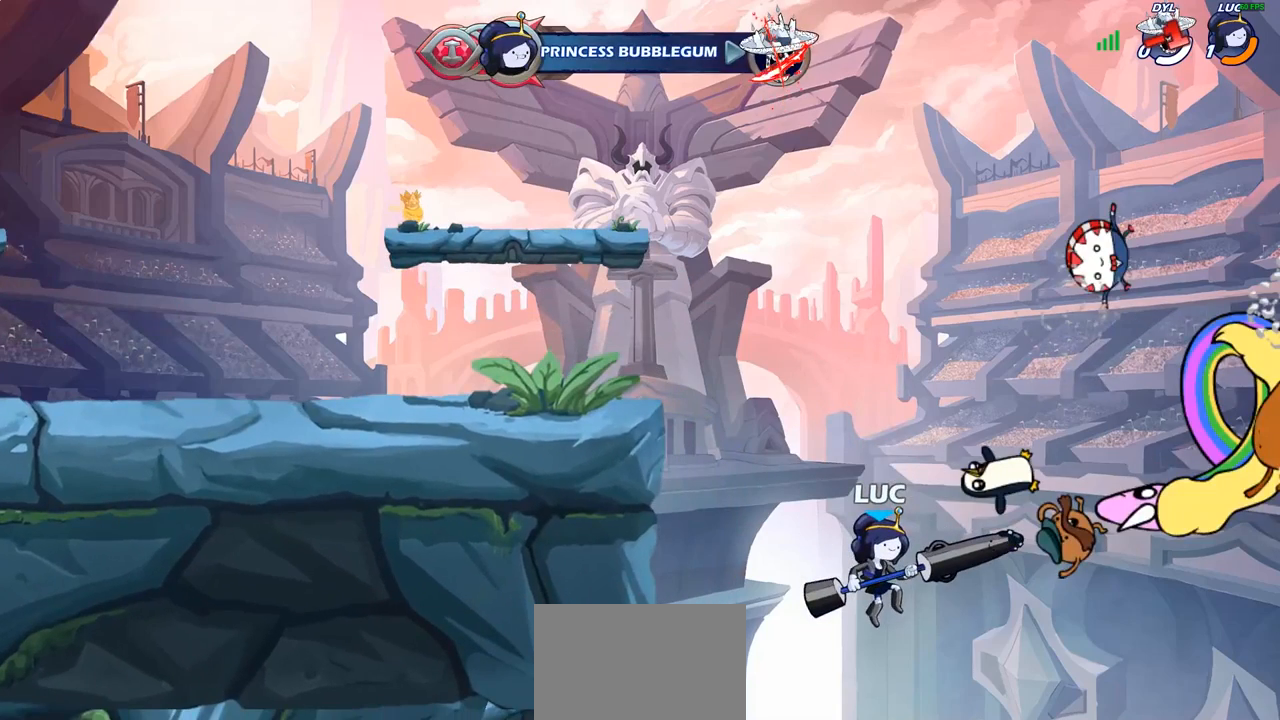
{"buttons": [], "left_stick": "center", "right_stick": "center", "events": []}
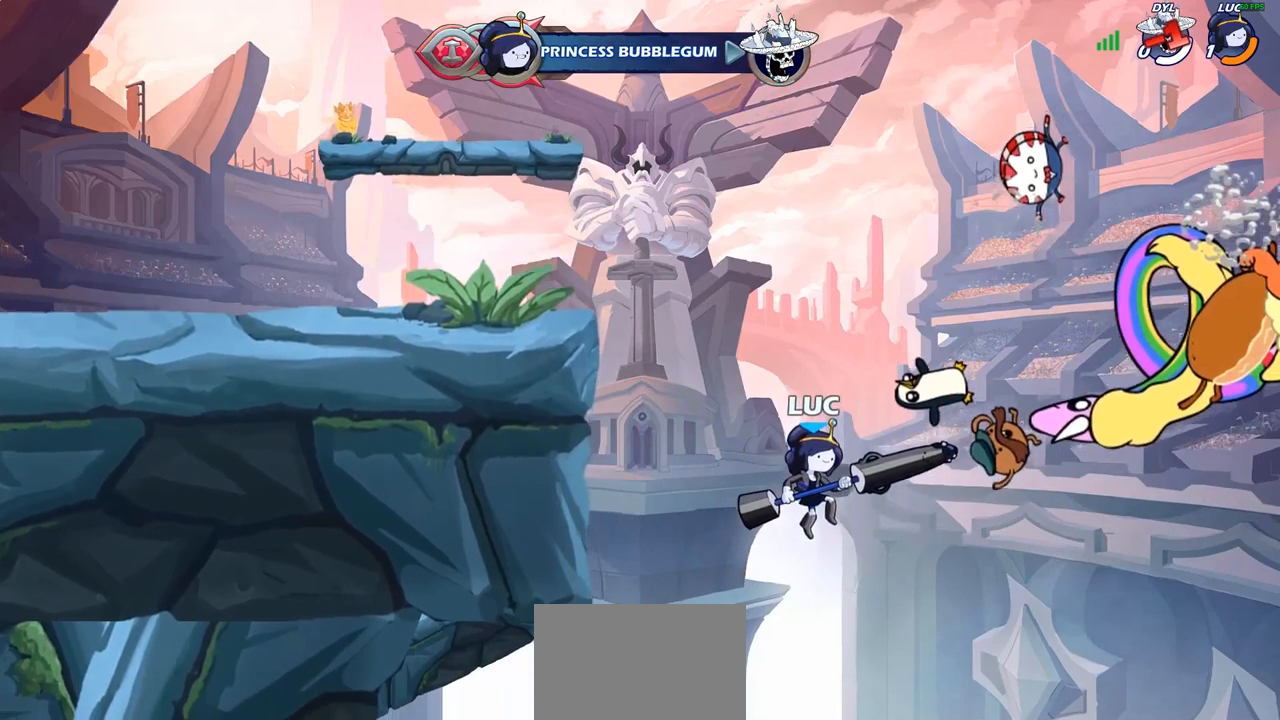
{"buttons": [], "left_stick": "center", "right_stick": "center", "events": []}
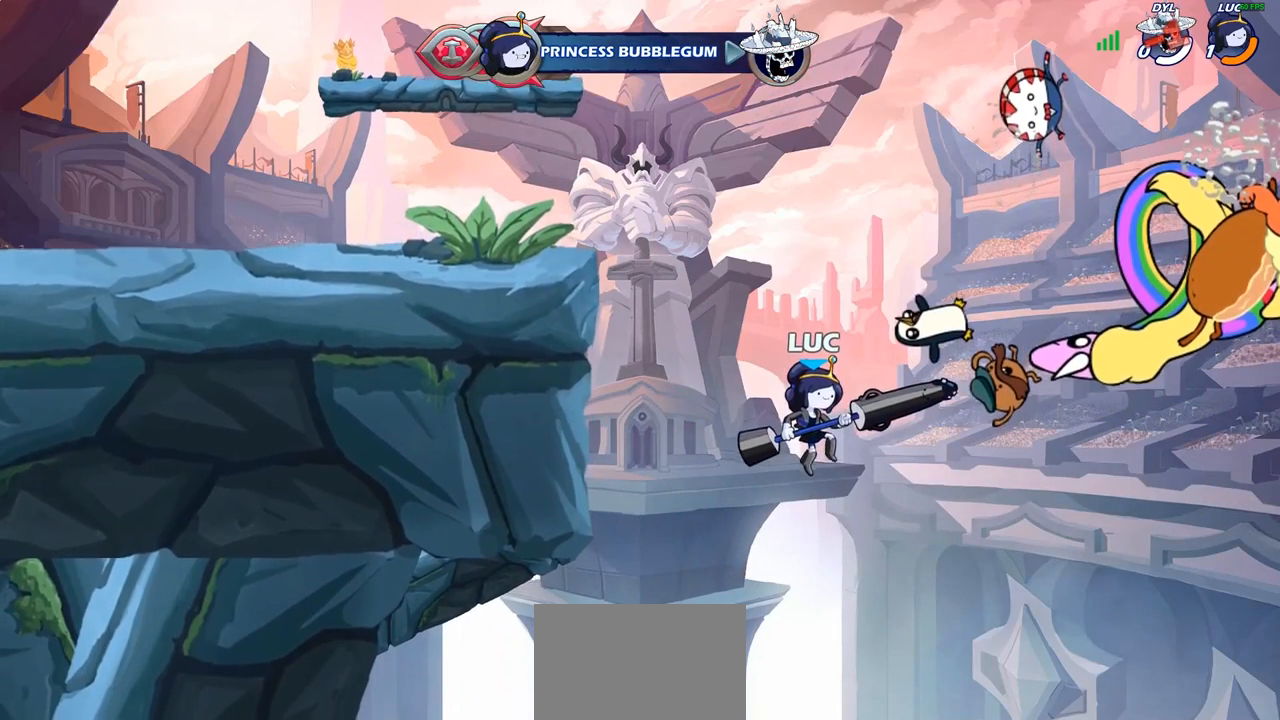
{"buttons": [], "left_stick": "center", "right_stick": "center", "events": []}
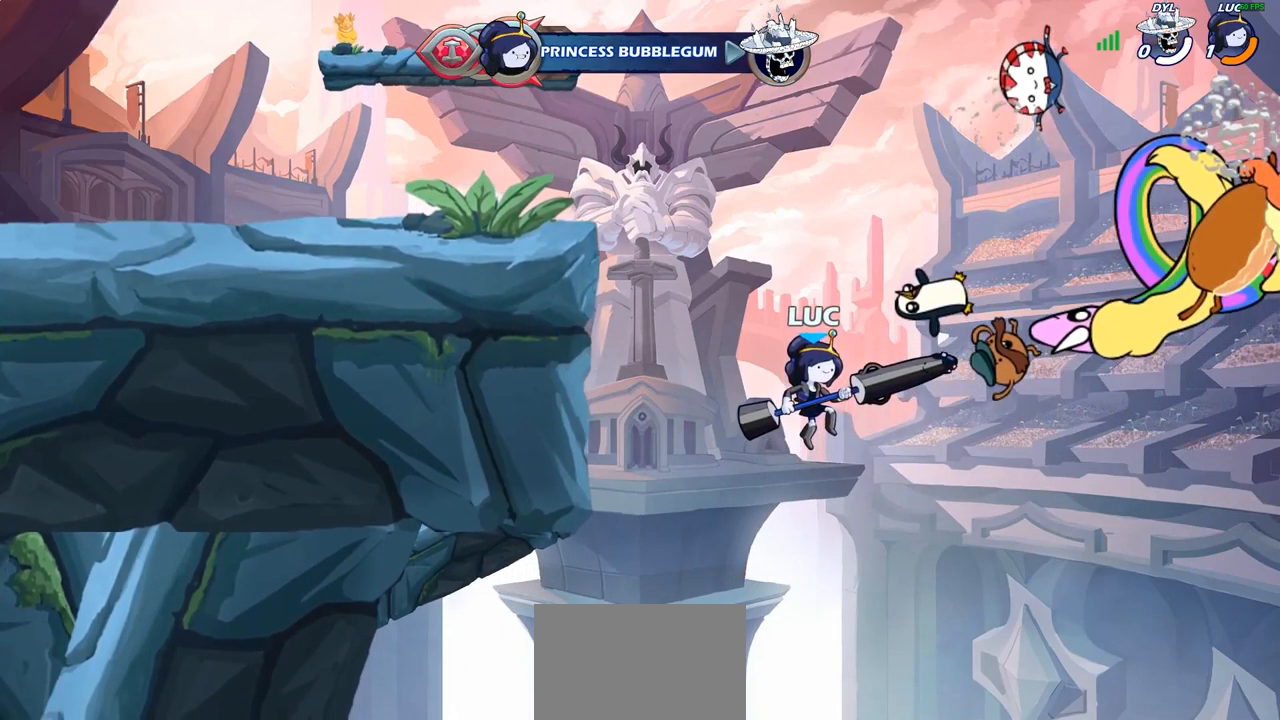
{"buttons": [], "left_stick": "center", "right_stick": "center", "events": []}
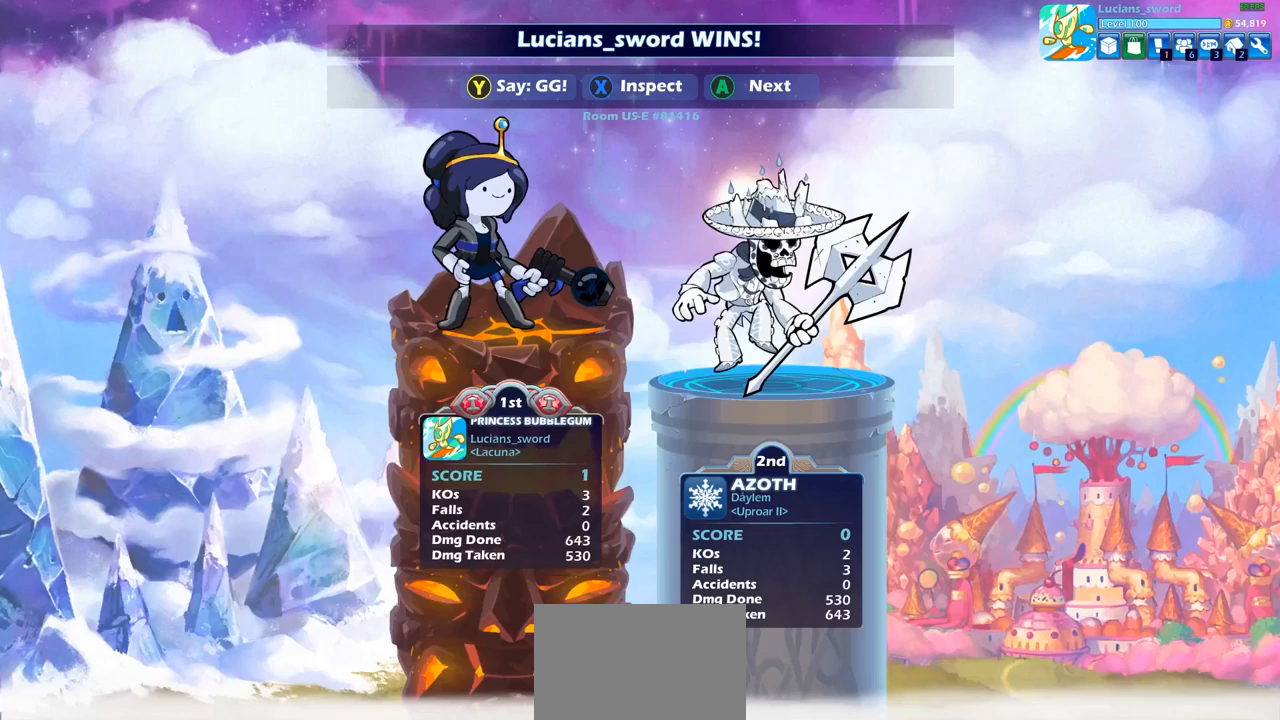
{"buttons": [], "left_stick": "center", "right_stick": "center", "events": []}
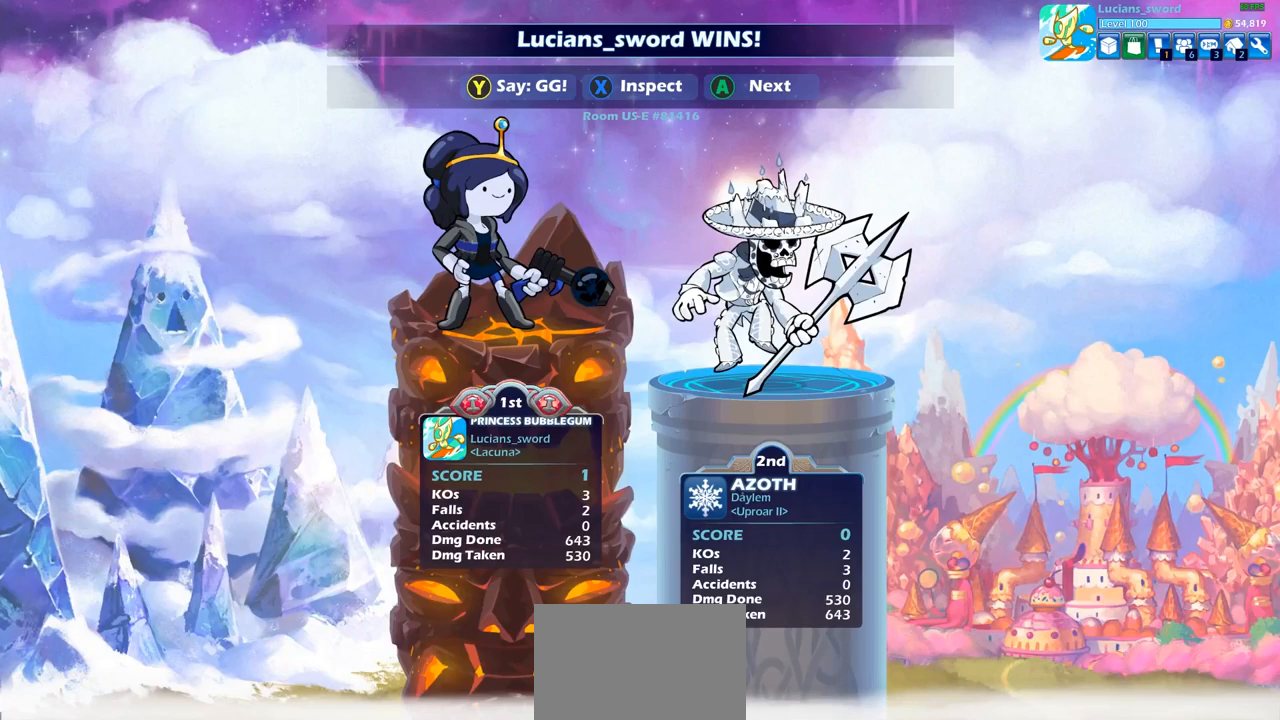
{"buttons": [], "left_stick": "center", "right_stick": "center", "events": []}
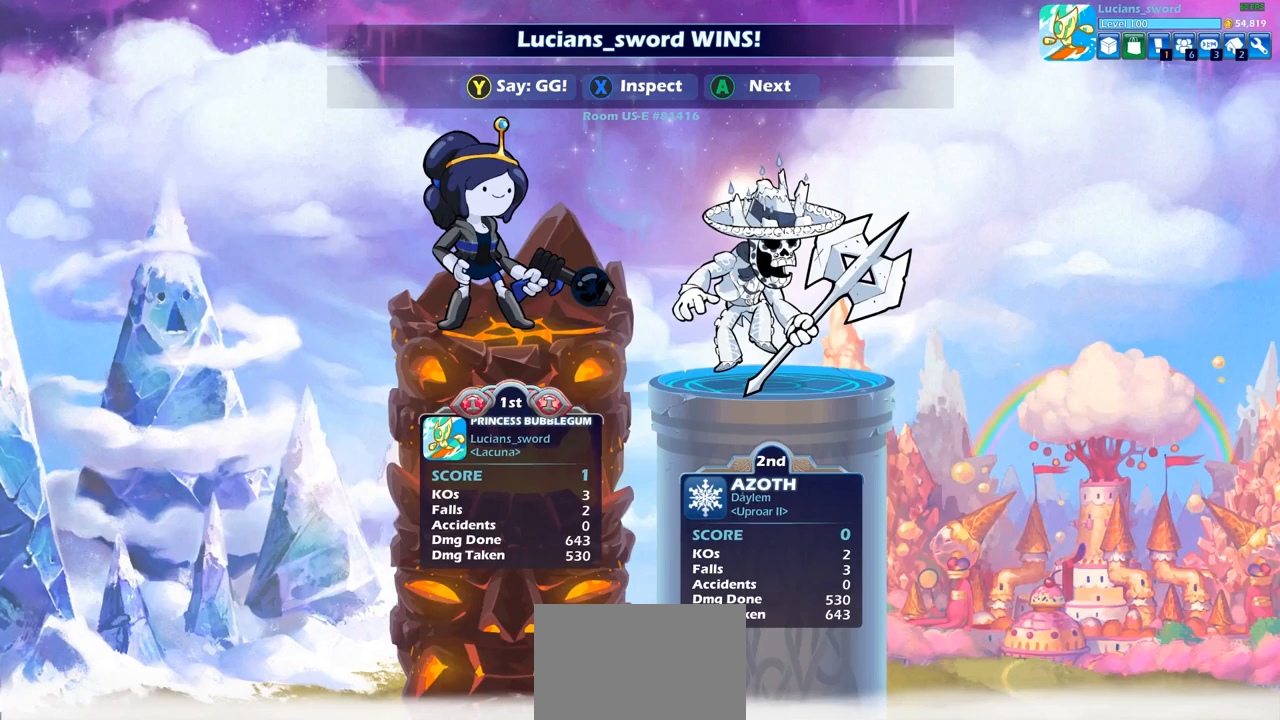
{"buttons": [], "left_stick": "center", "right_stick": "center", "events": []}
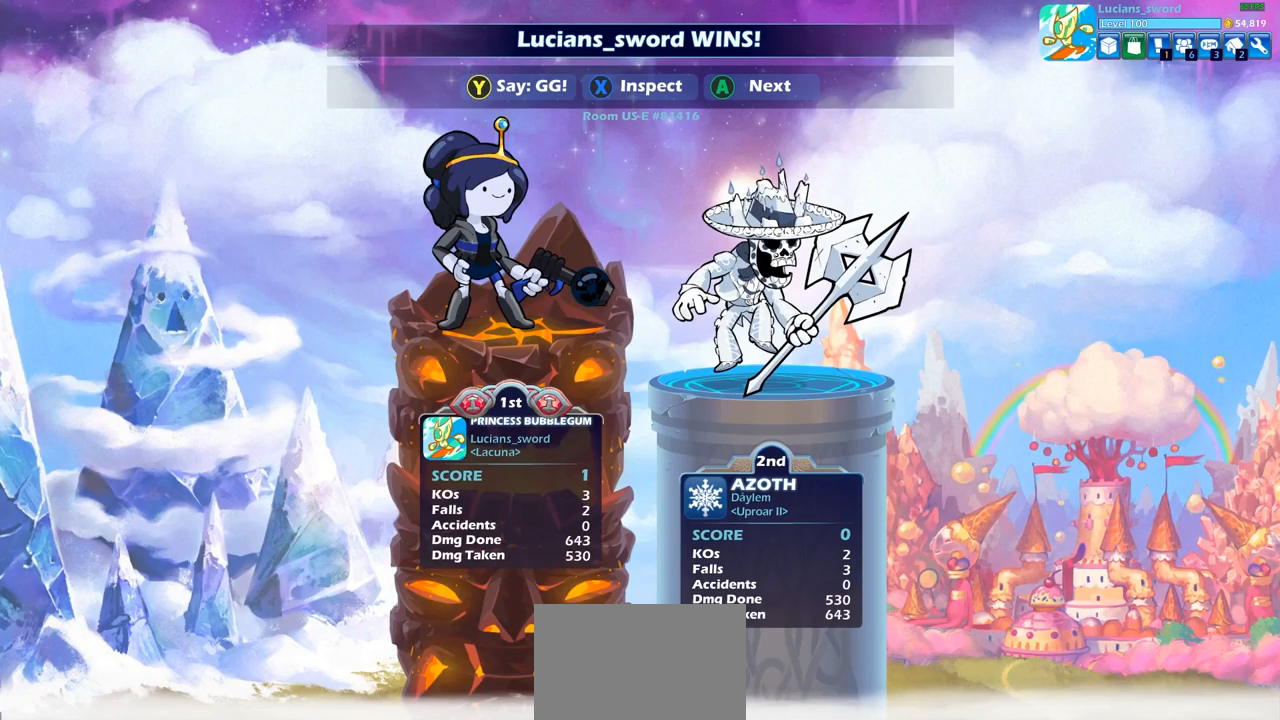
{"buttons": [], "left_stick": "center", "right_stick": "center", "events": []}
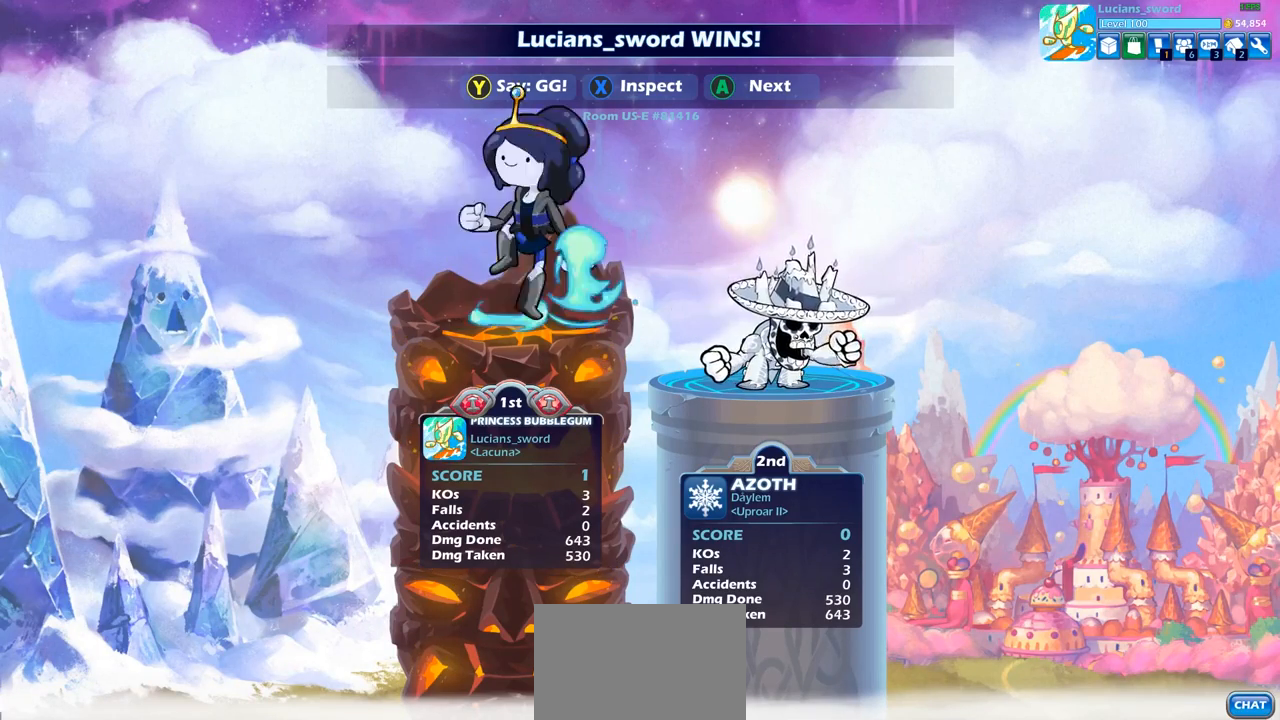
{"buttons": [], "left_stick": "center", "right_stick": "center", "events": [[133, "TRIANGLE", "down"], [233, "TRIANGLE", "up"]]}
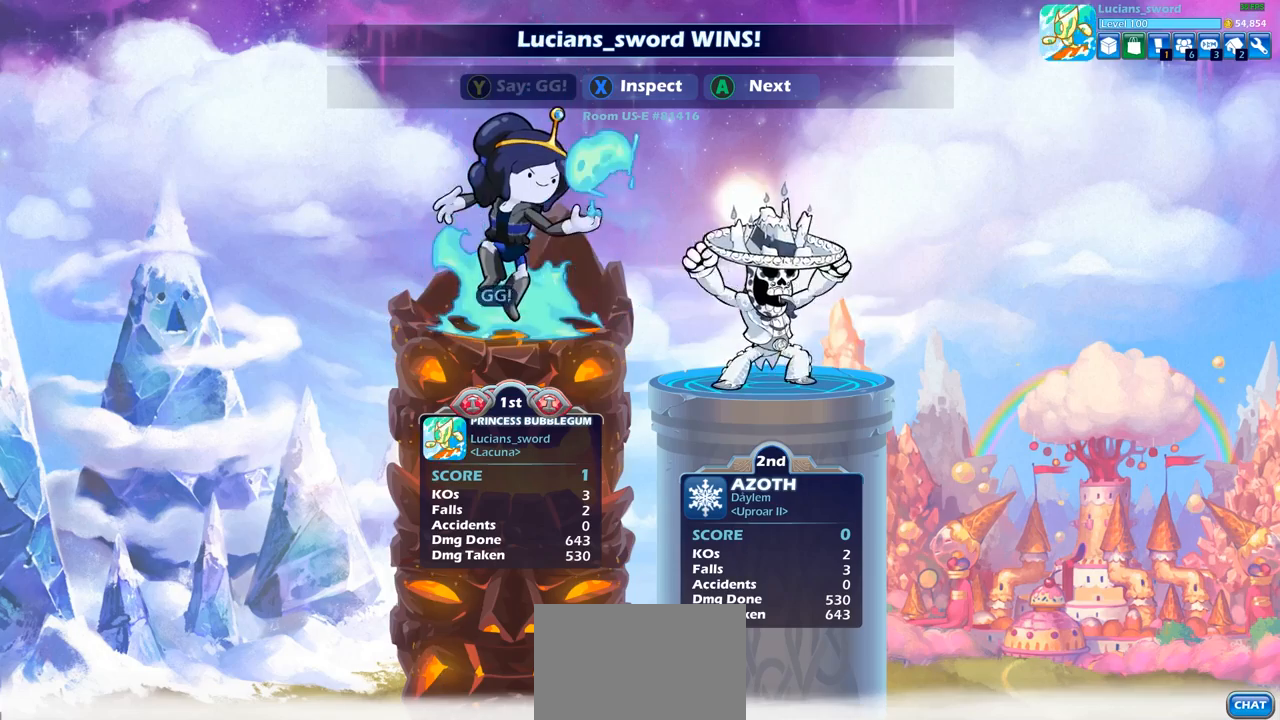
{"buttons": [], "left_stick": "center", "right_stick": "center", "events": [[17, "TRIANGLE", "down"], [100, "TRIANGLE", "up"], [200, "TRIANGLE", "down"], [283, "TRIANGLE", "up"], [383, "TRIANGLE", "down"], [483, "TRIANGLE", "up"]]}
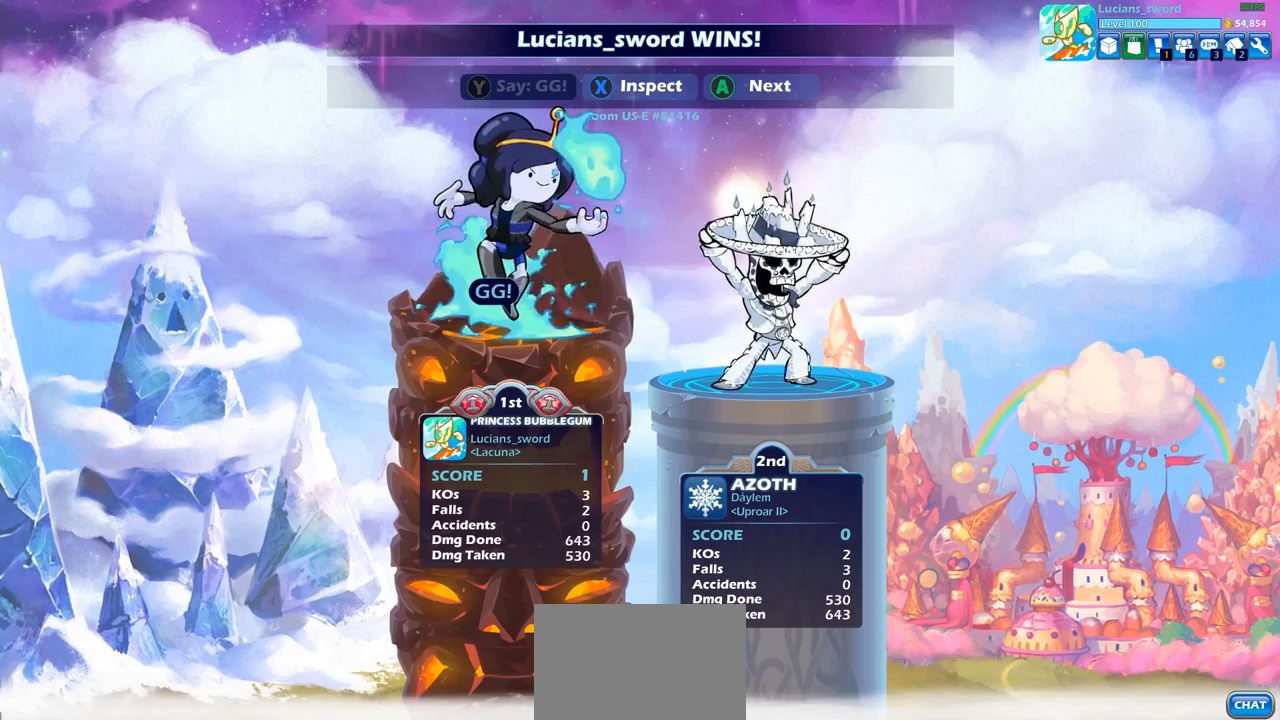
{"buttons": ["CROSS"], "left_stick": "center", "right_stick": "center", "events": [[183, "CROSS", "down"], [283, "CROSS", "up"], [450, "CROSS", "down"]]}
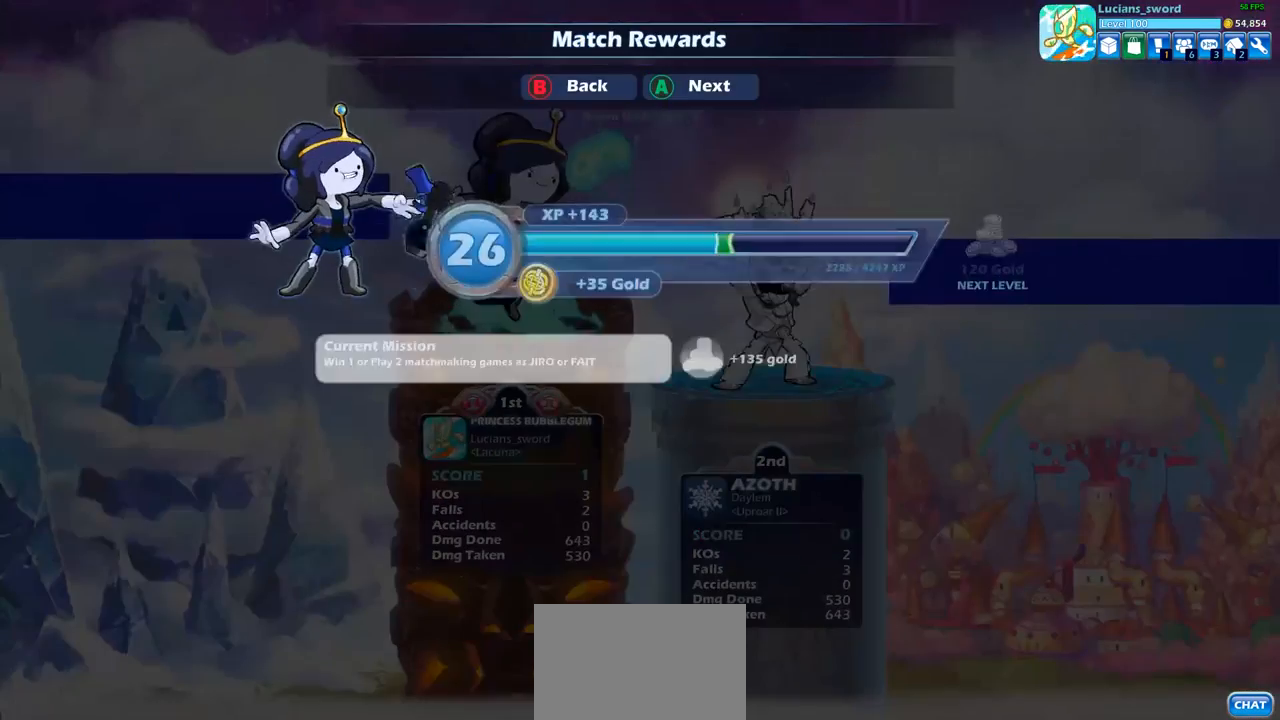
{"buttons": [], "left_stick": "center", "right_stick": "center", "events": [[67, "CROSS", "up"], [367, "CROSS", "down"], [467, "CROSS", "up"]]}
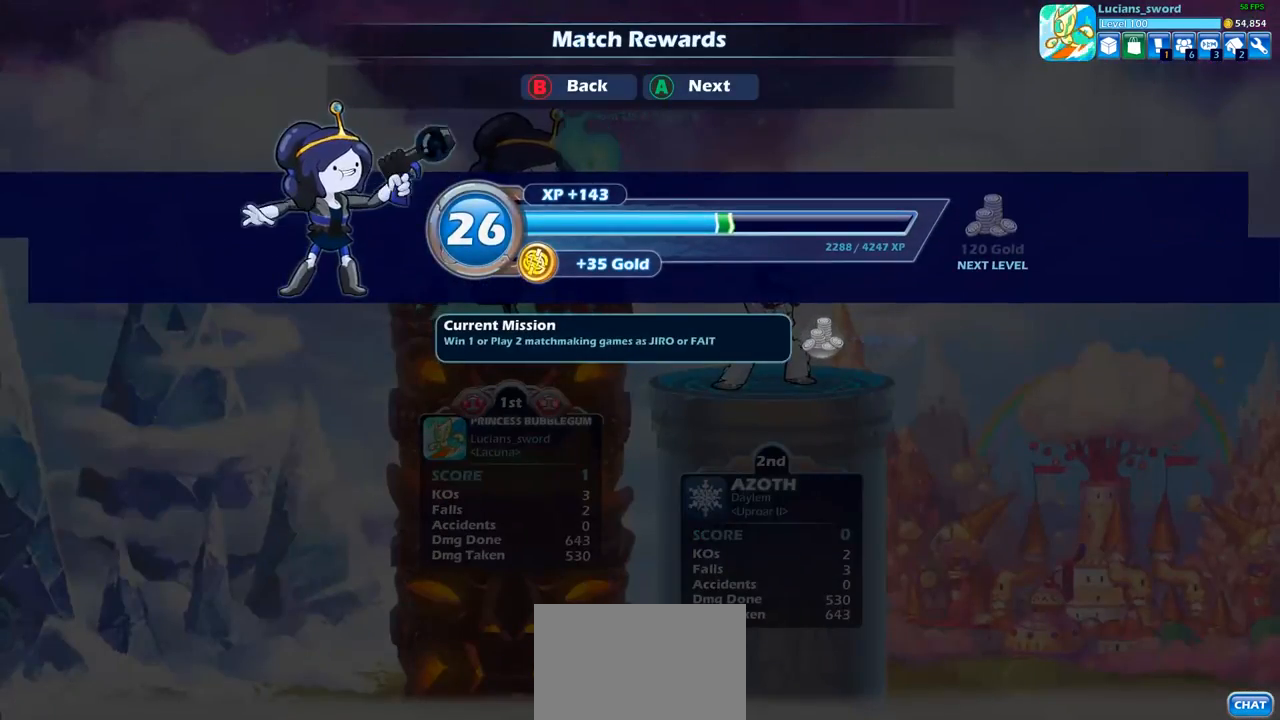
{"buttons": [], "left_stick": "center", "right_stick": "center", "events": []}
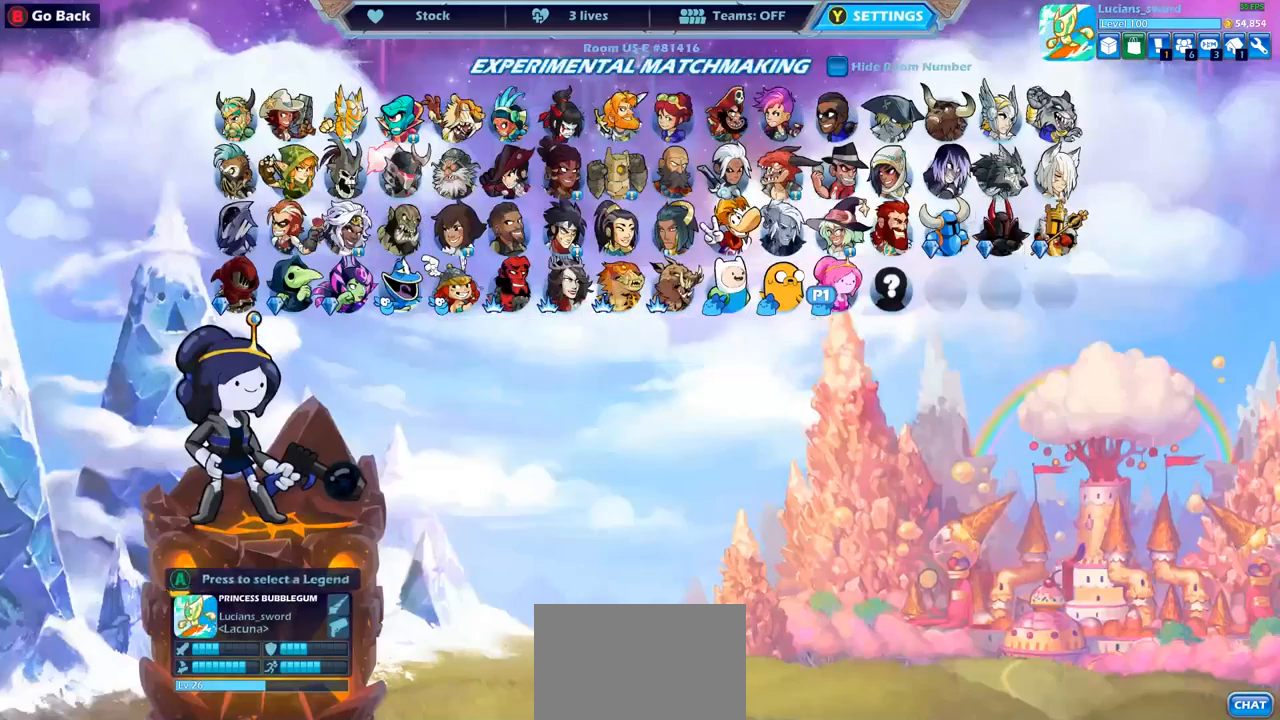
{"buttons": [], "left_stick": "center", "right_stick": "center", "events": []}